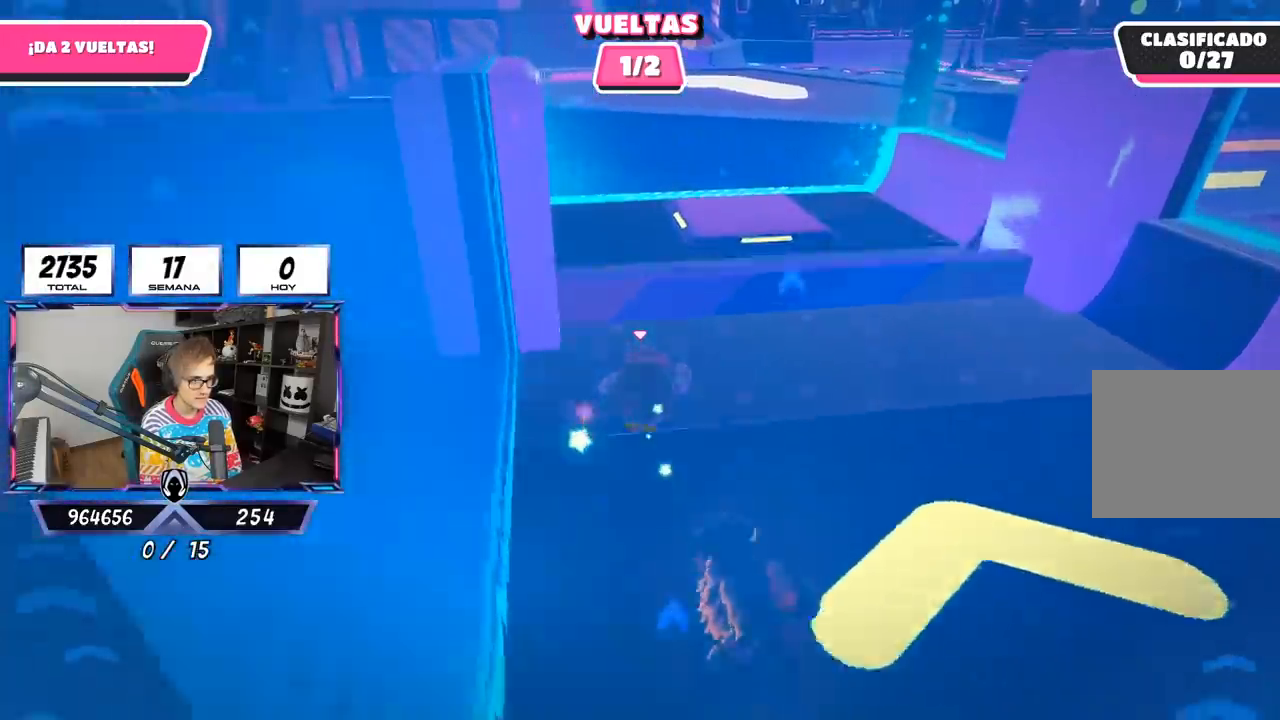
Gameplay with a controller (PlayStation layout); each line is a JSON object with the inputs held at the frame after it. "events" lists button and stick changes between this image and that frame as [ms after this image, input, new state], when the widget could be followed in between.
{"buttons": [], "left_stick": "up", "right_stick": "center", "events": [[17, "CROSS", "down"], [217, "CROSS", "up"]]}
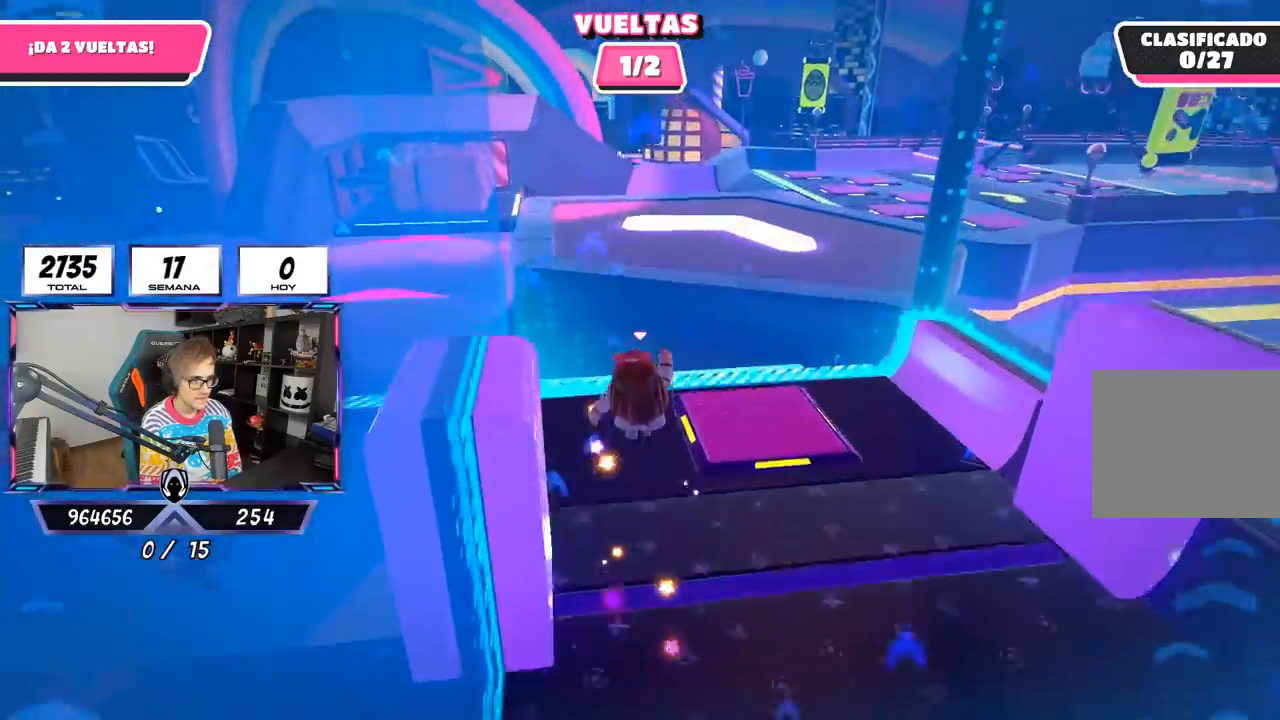
{"buttons": [], "left_stick": "up-left", "right_stick": "center", "events": [[117, "left_stick", "up-left"], [183, "right_stick", "left"], [283, "right_stick", "center"]]}
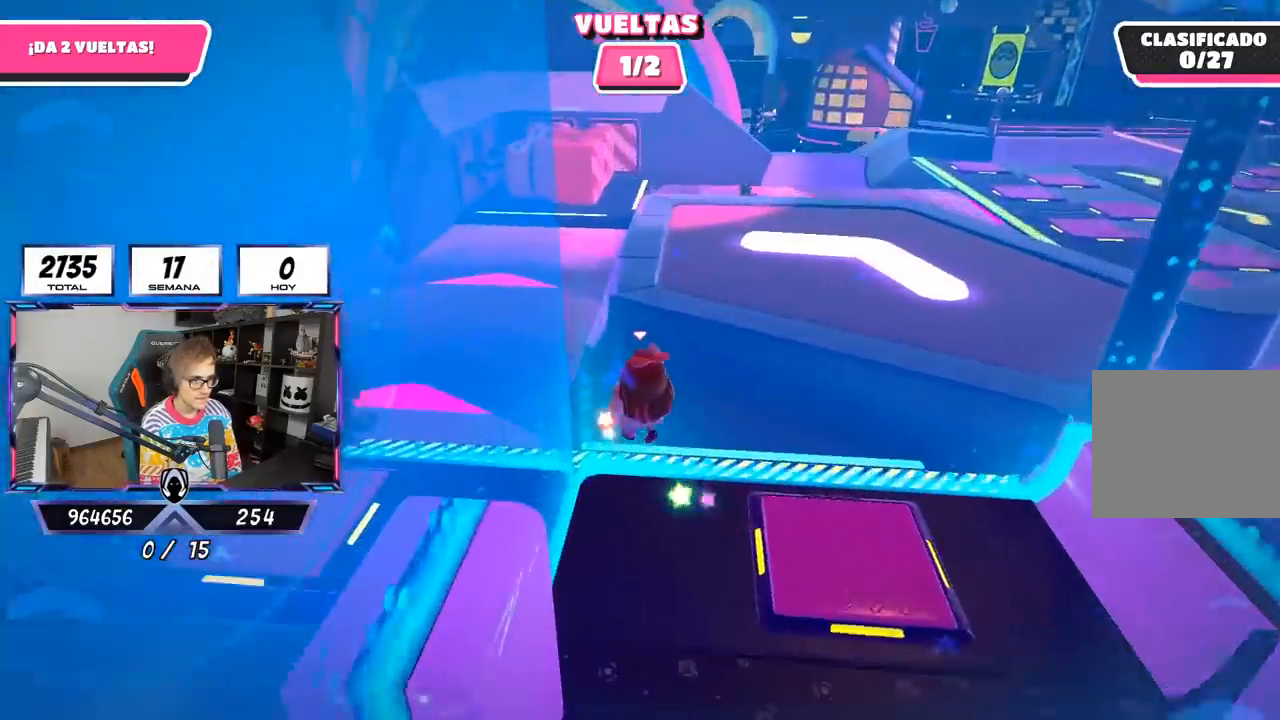
{"buttons": [], "left_stick": "up-left", "right_stick": "center", "events": []}
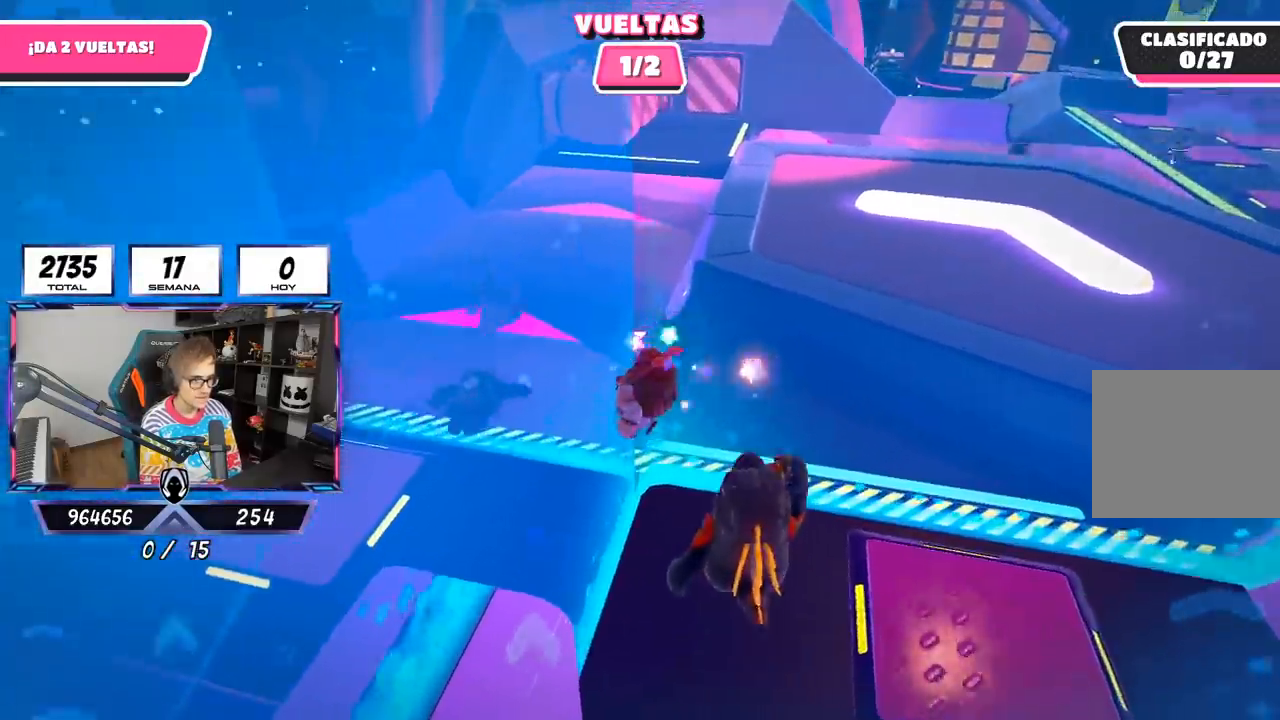
{"buttons": [], "left_stick": "up", "right_stick": "up-right", "events": [[233, "left_stick", "up"], [283, "right_stick", "down-right"], [483, "right_stick", "up-right"]]}
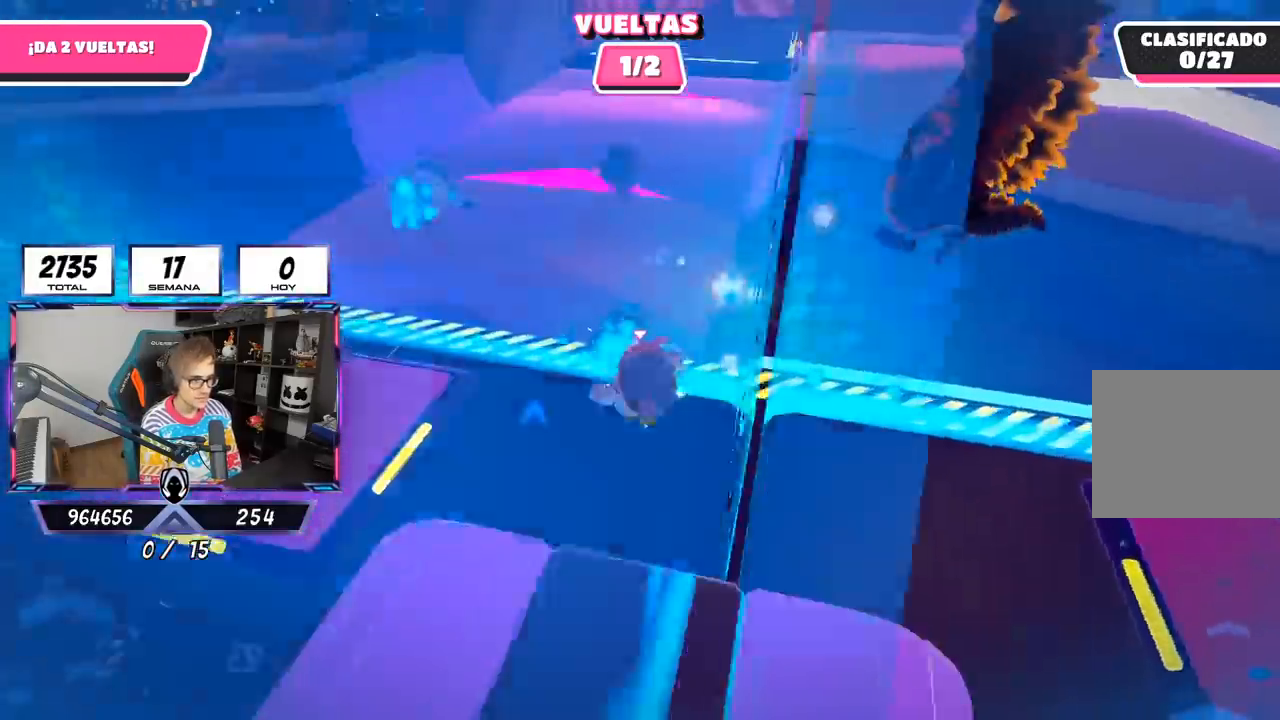
{"buttons": [], "left_stick": "up", "right_stick": "center", "events": [[150, "right_stick", "center"]]}
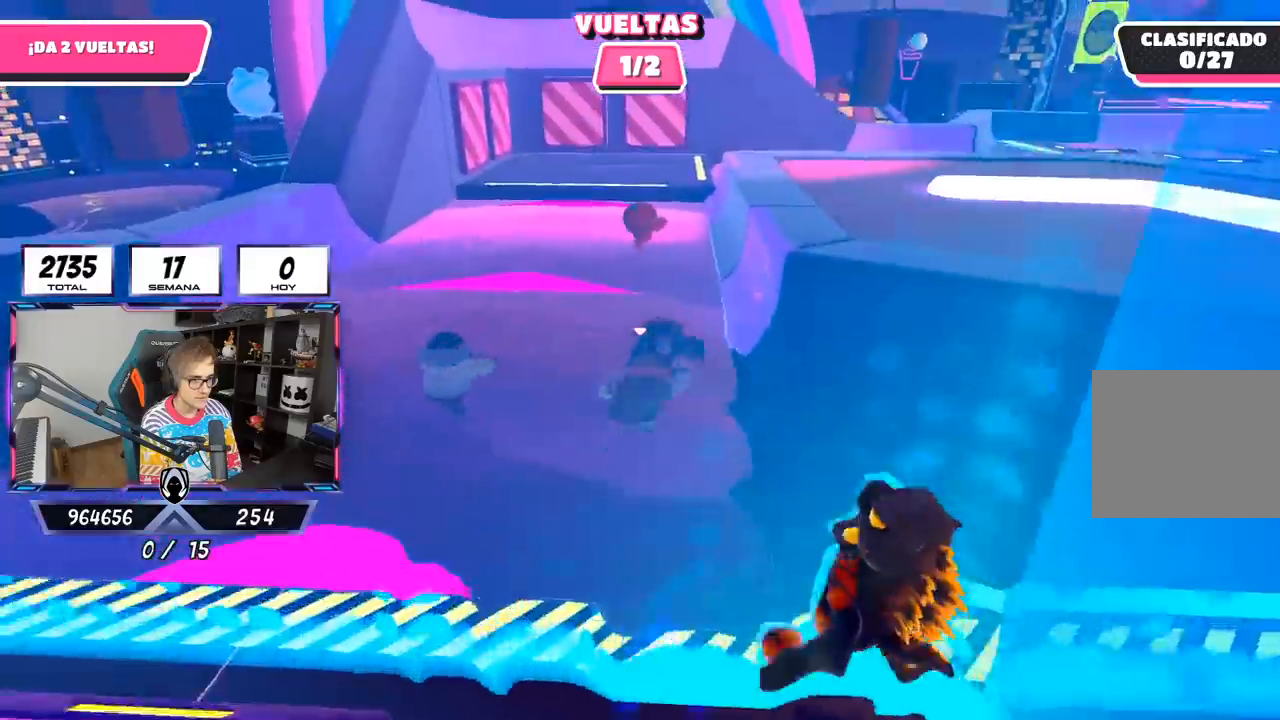
{"buttons": [], "left_stick": "up", "right_stick": "down-right", "events": [[450, "right_stick", "down-right"]]}
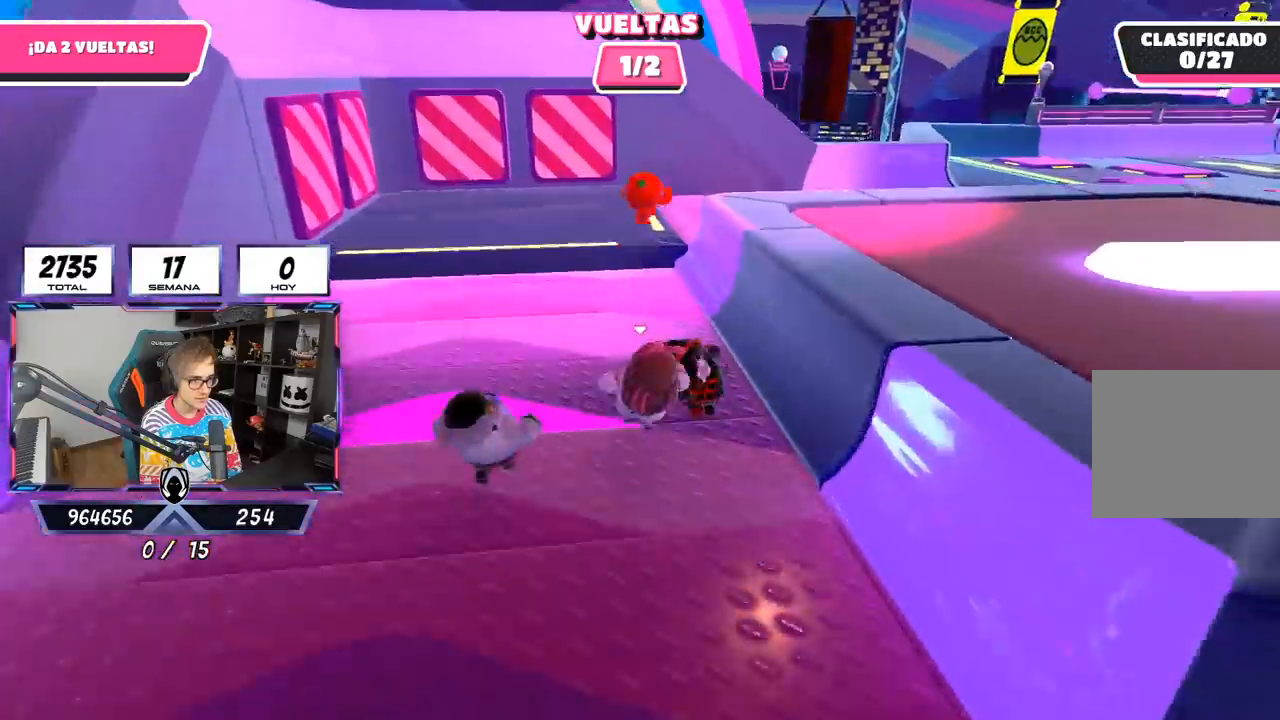
{"buttons": ["CROSS"], "left_stick": "right", "right_stick": "center", "events": [[117, "right_stick", "center"], [317, "left_stick", "up-right"], [417, "CROSS", "down"], [467, "left_stick", "right"]]}
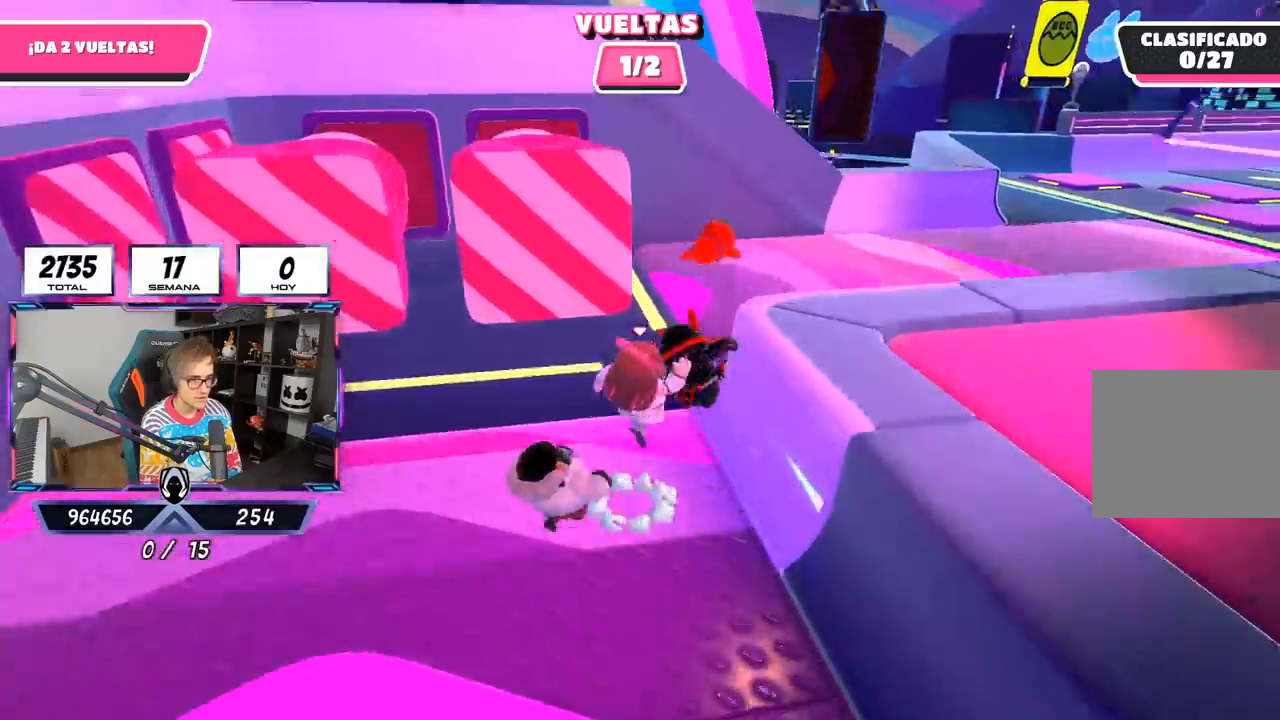
{"buttons": [], "left_stick": "up-right", "right_stick": "right", "events": [[50, "CROSS", "up"], [283, "left_stick", "up-right"], [283, "right_stick", "right"]]}
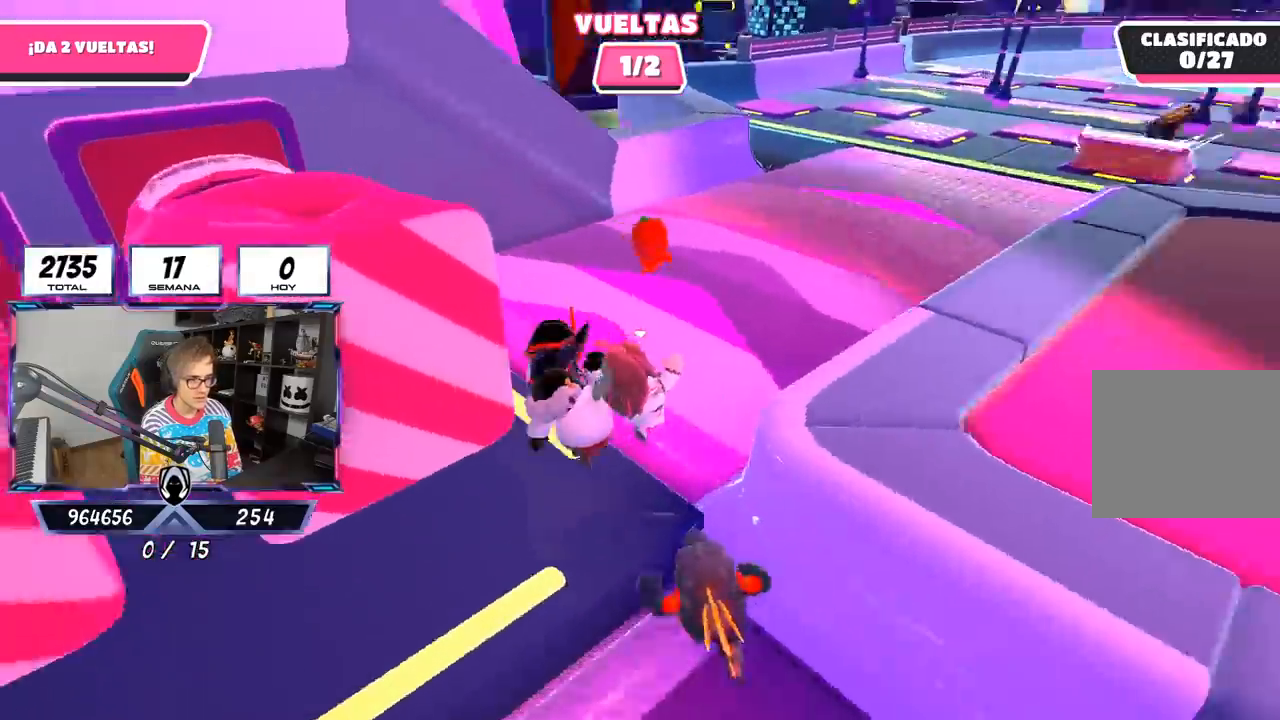
{"buttons": [], "left_stick": "up", "right_stick": "center", "events": [[200, "left_stick", "up"], [250, "right_stick", "center"]]}
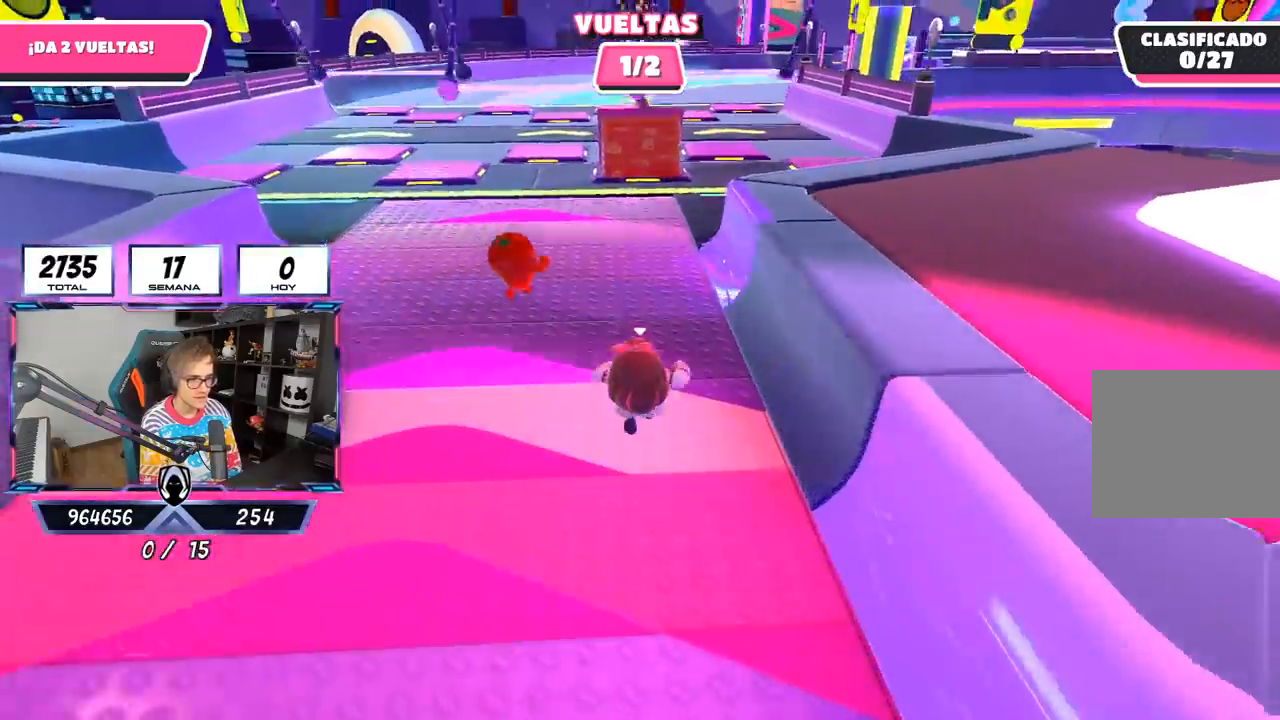
{"buttons": [], "left_stick": "up-right", "right_stick": "center", "events": [[450, "left_stick", "up-right"]]}
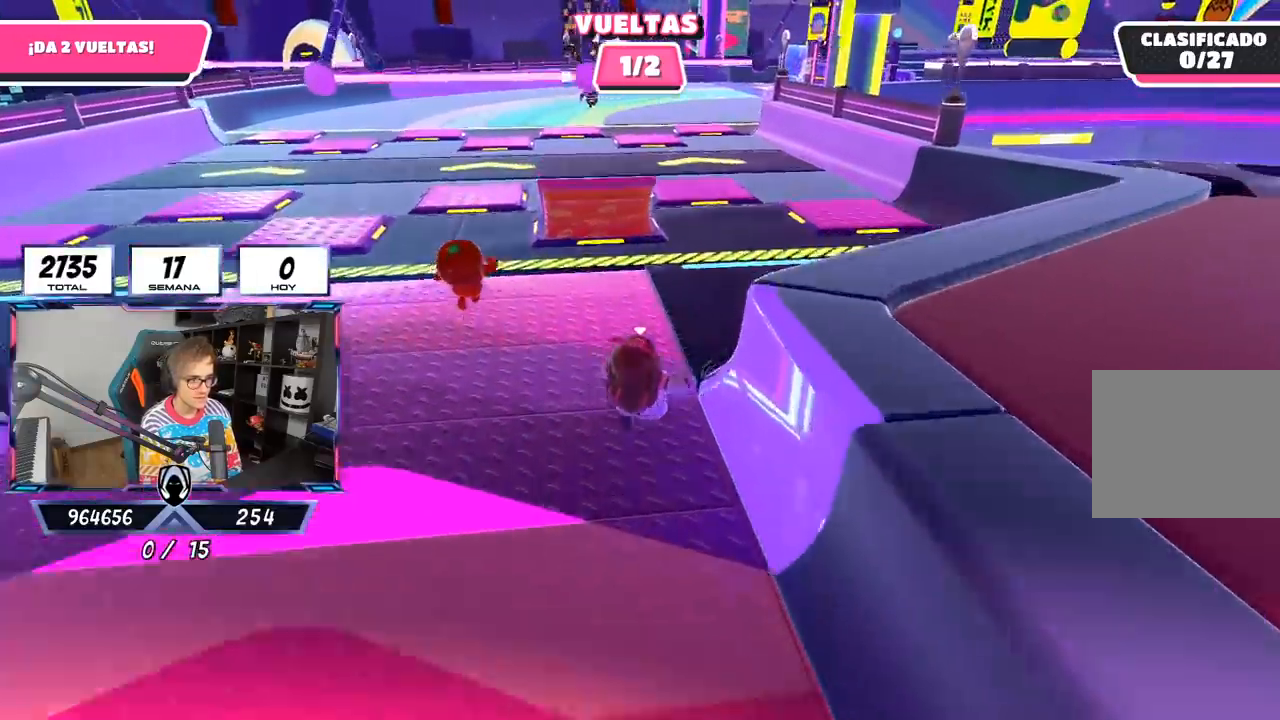
{"buttons": [], "left_stick": "up", "right_stick": "center", "events": [[117, "CROSS", "down"], [217, "CROSS", "up"], [383, "left_stick", "up"]]}
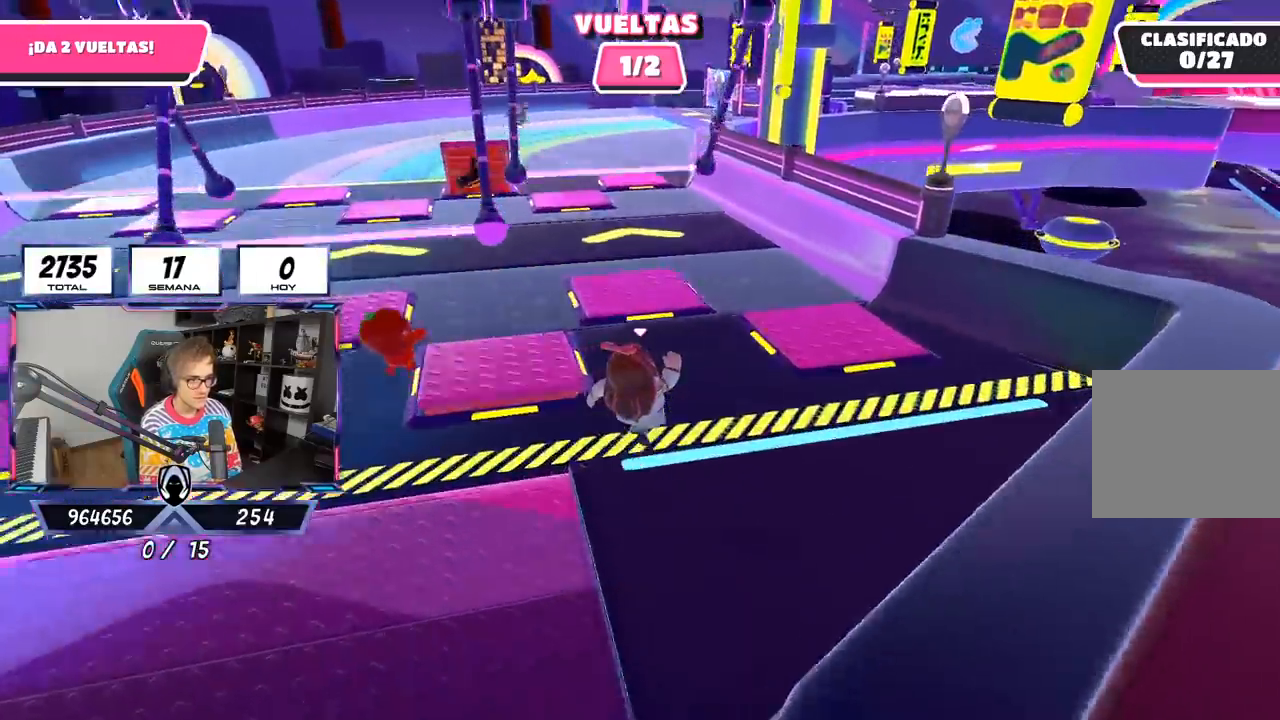
{"buttons": [], "left_stick": "up", "right_stick": "center", "events": []}
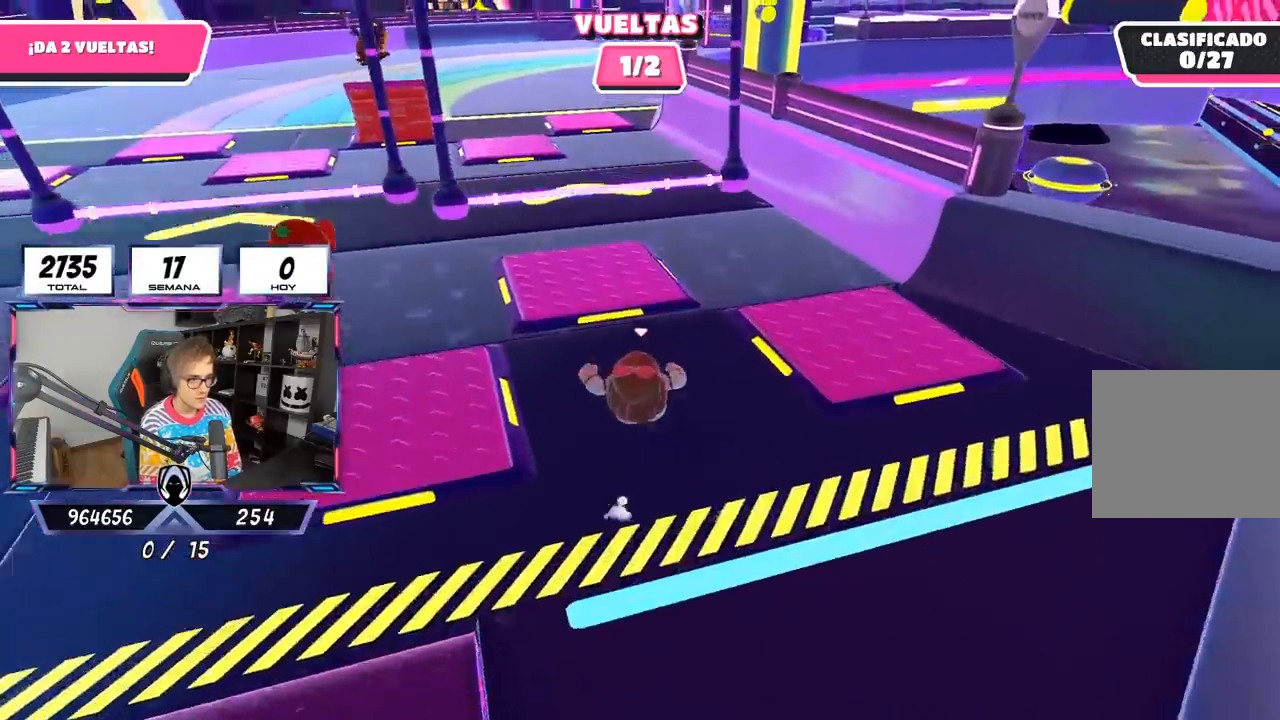
{"buttons": [], "left_stick": "up", "right_stick": "center", "events": [[250, "CROSS", "down"], [417, "CROSS", "up"]]}
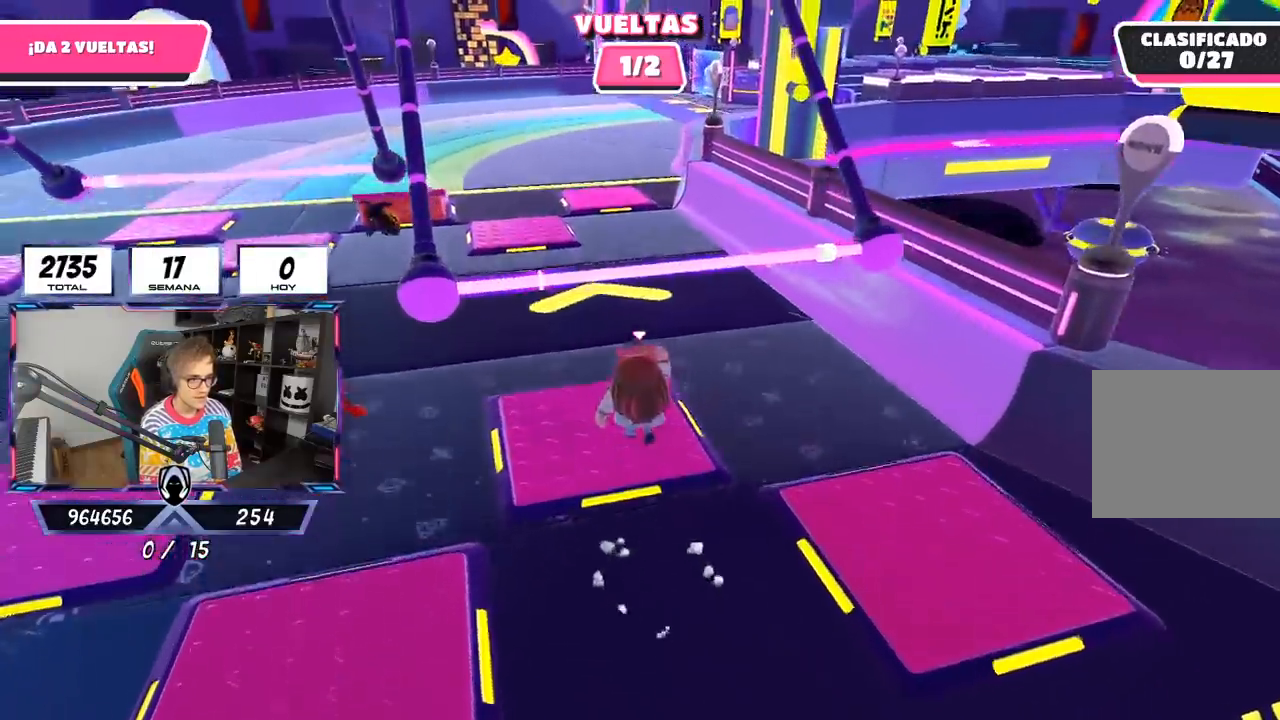
{"buttons": [], "left_stick": "up-right", "right_stick": "center", "events": [[83, "left_stick", "up-right"]]}
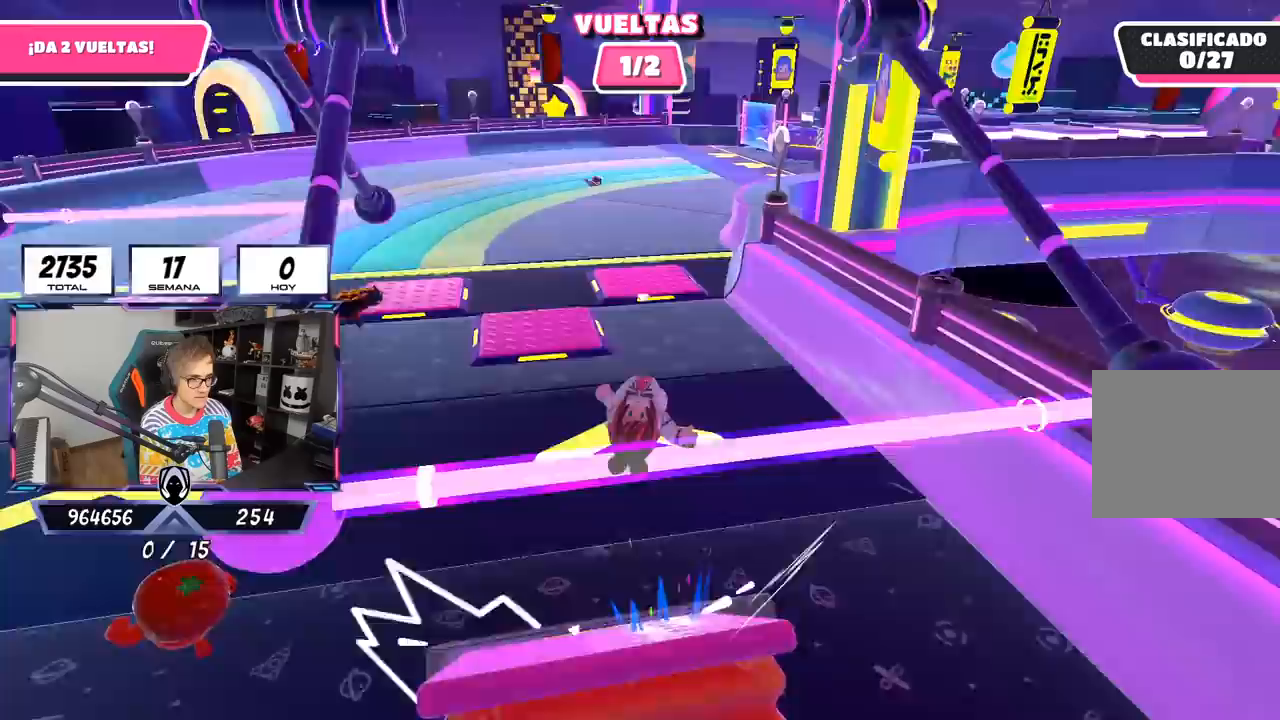
{"buttons": [], "left_stick": "up-right", "right_stick": "center", "events": []}
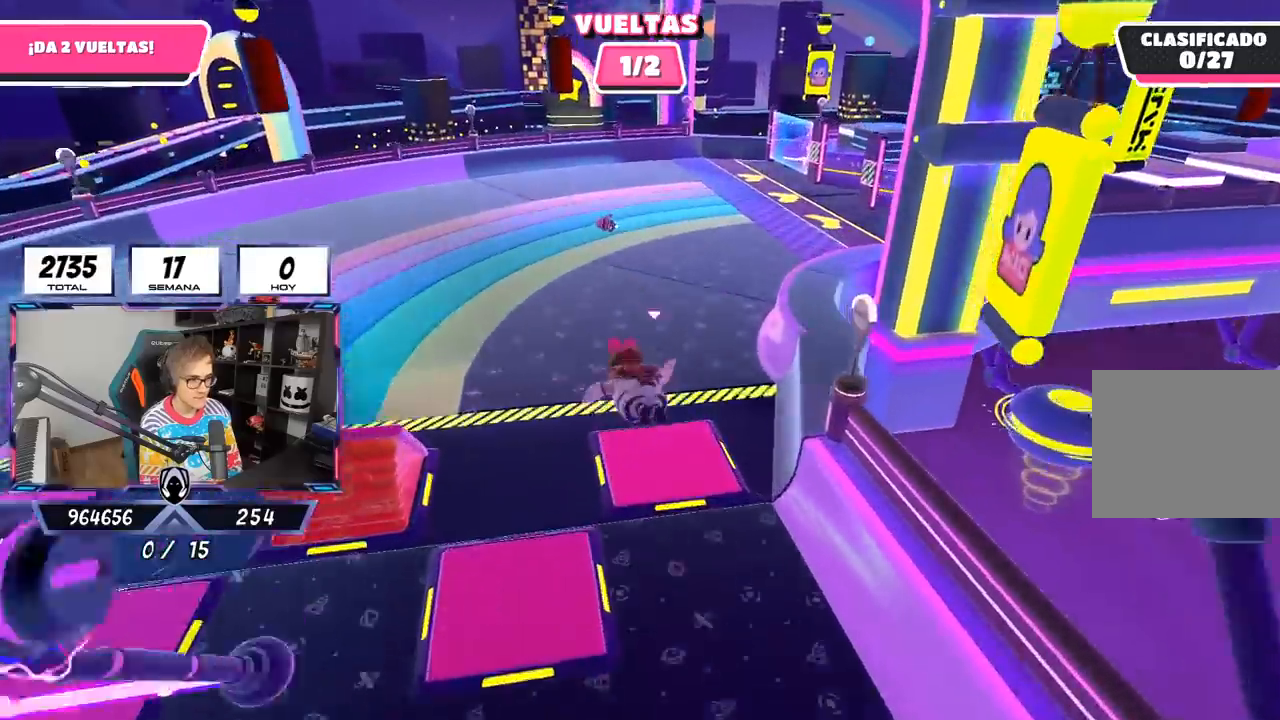
{"buttons": [], "left_stick": "up-right", "right_stick": "center", "events": []}
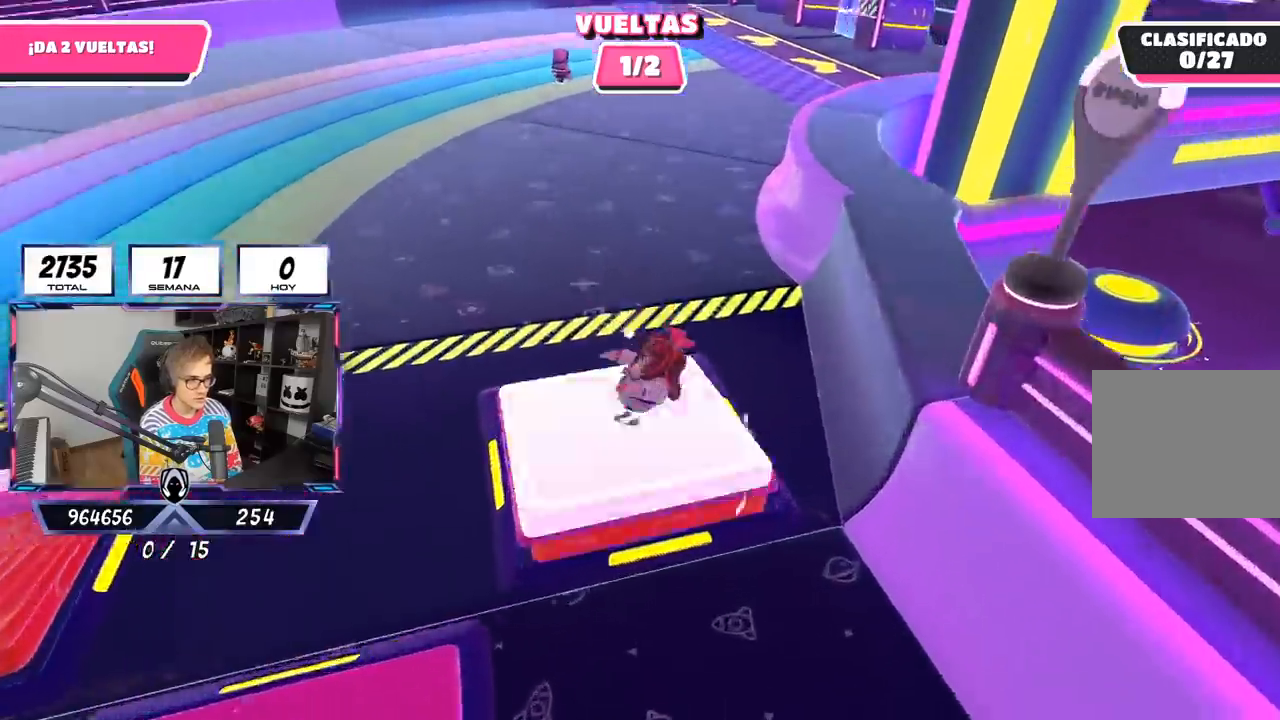
{"buttons": [], "left_stick": "up-right", "right_stick": "center", "events": []}
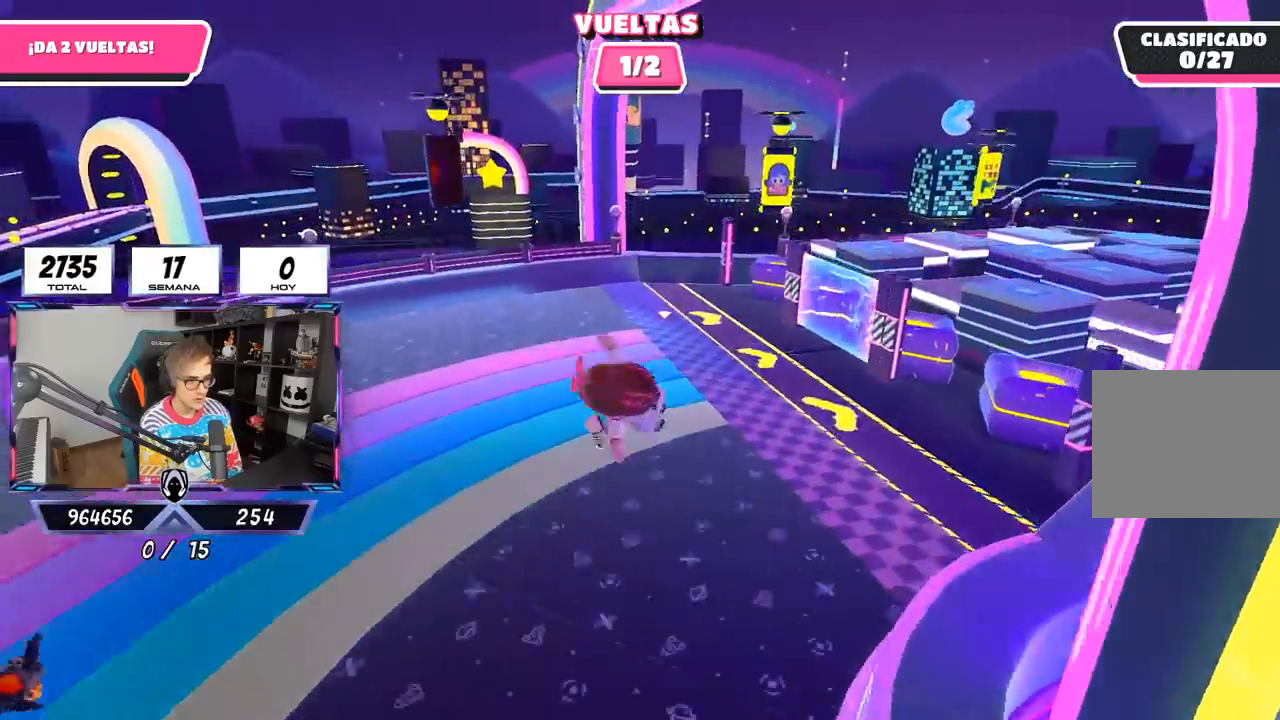
{"buttons": [], "left_stick": "up-right", "right_stick": "center", "events": []}
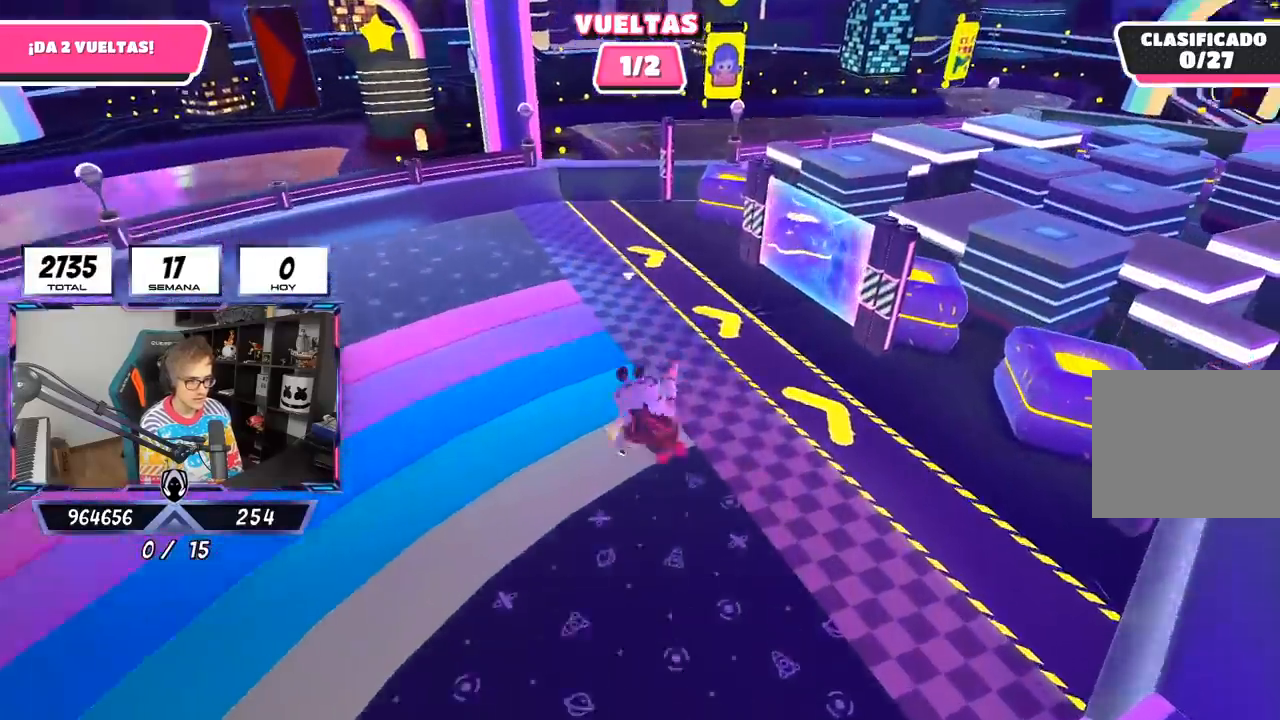
{"buttons": [], "left_stick": "up-right", "right_stick": "up-right", "events": [[133, "right_stick", "up-right"]]}
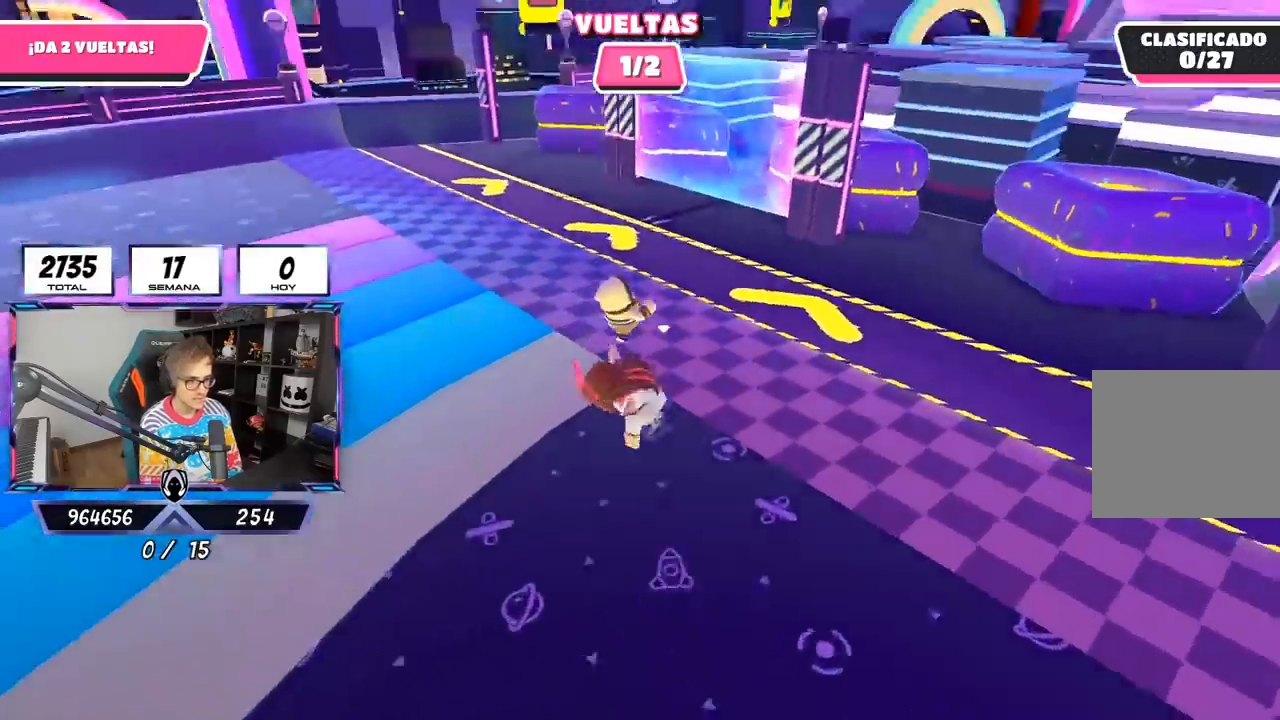
{"buttons": [], "left_stick": "up", "right_stick": "center", "events": [[50, "left_stick", "up"], [267, "right_stick", "center"]]}
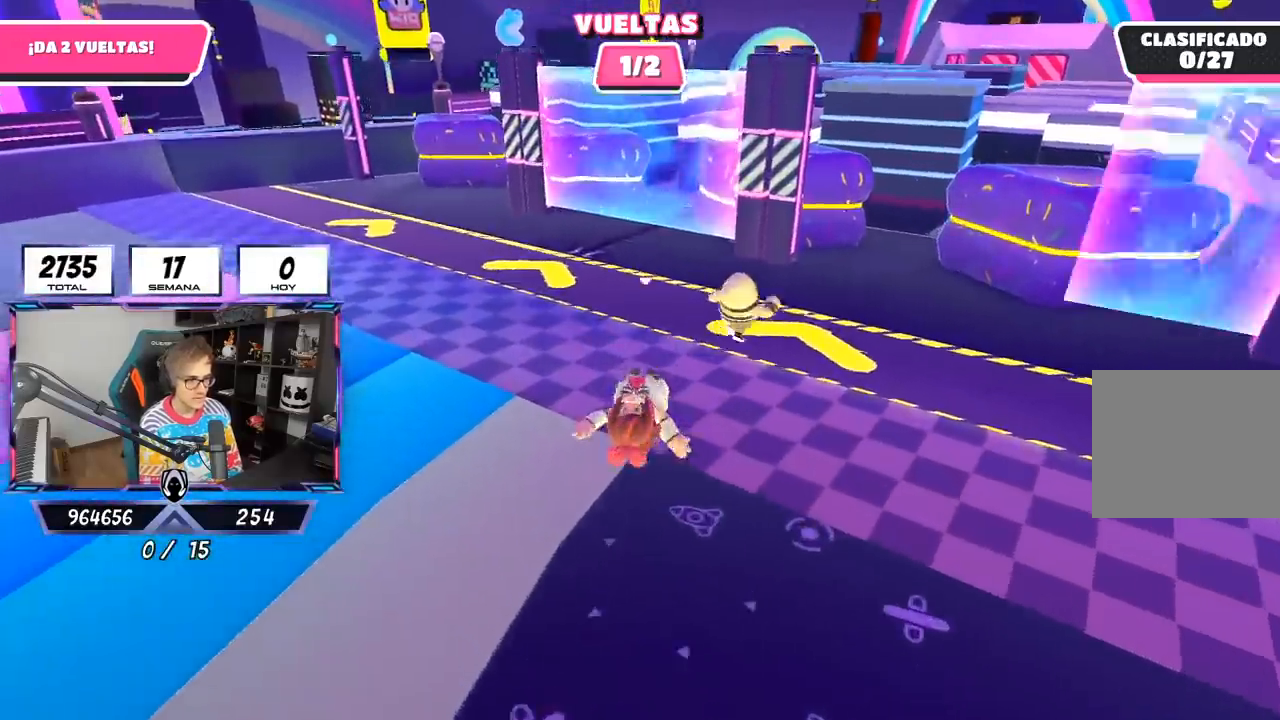
{"buttons": [], "left_stick": "up", "right_stick": "center", "events": []}
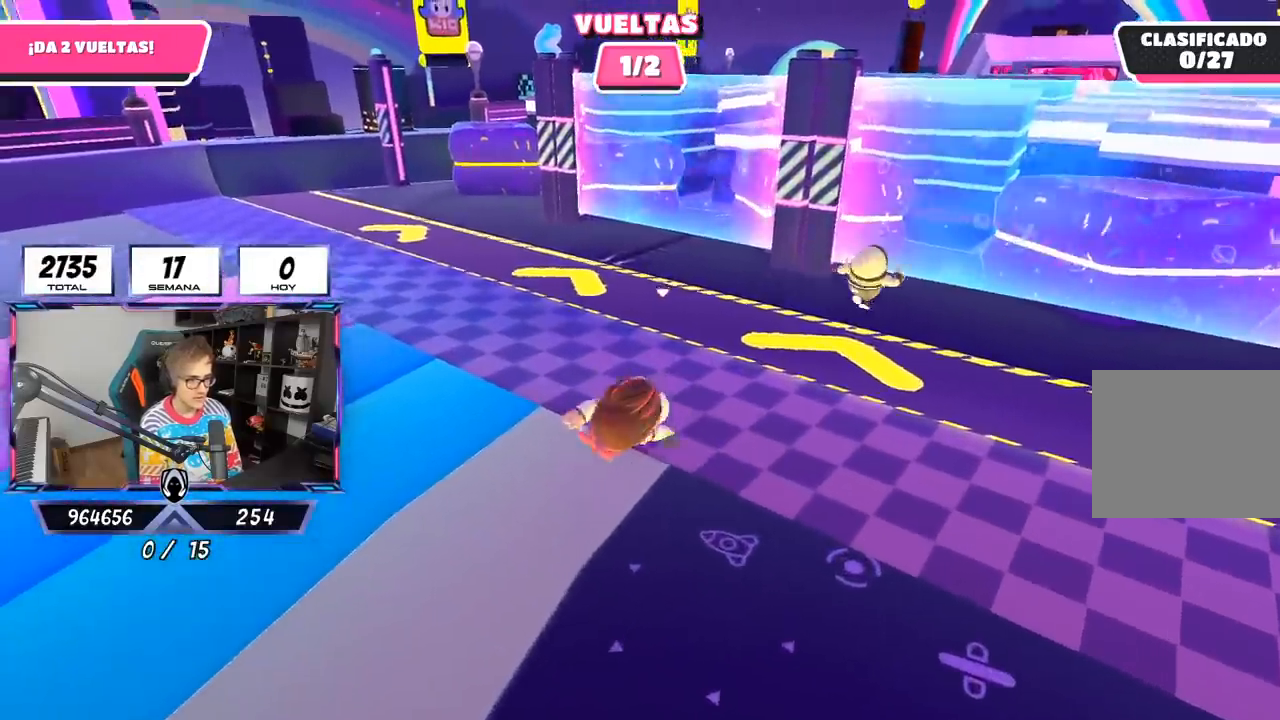
{"buttons": [], "left_stick": "up", "right_stick": "down", "events": [[283, "right_stick", "down"]]}
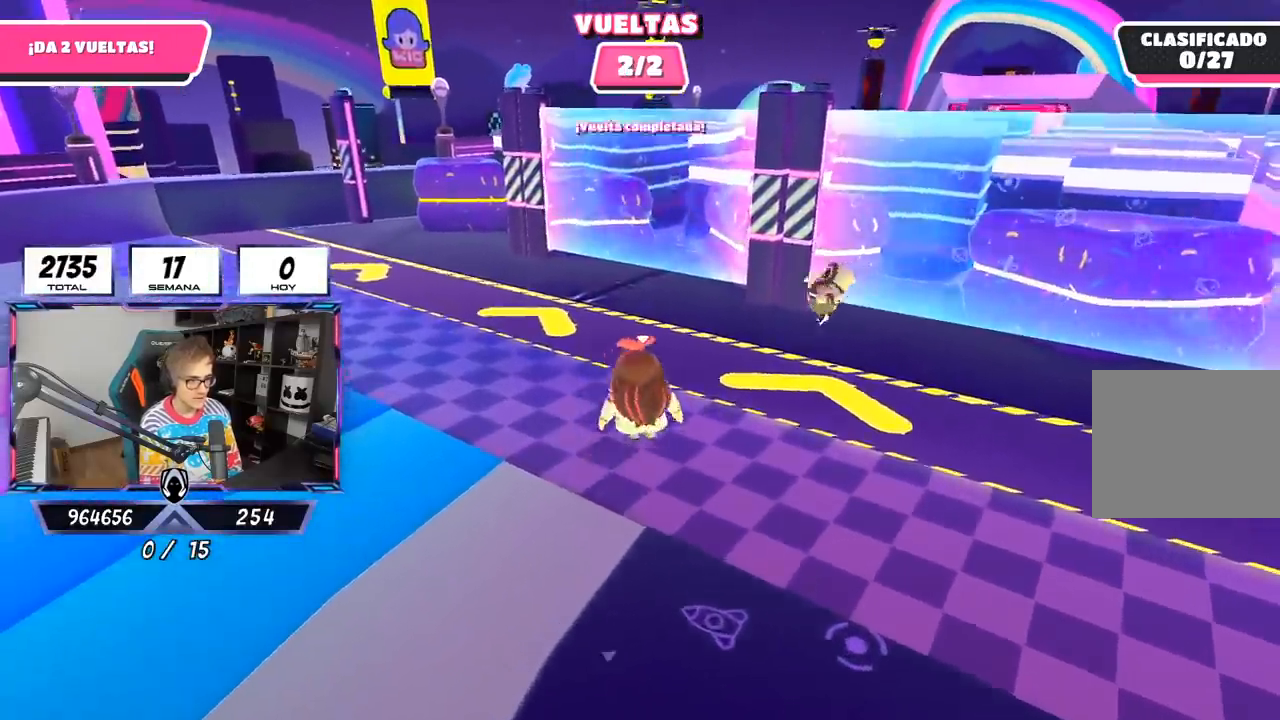
{"buttons": [], "left_stick": "up", "right_stick": "center", "events": [[250, "right_stick", "center"]]}
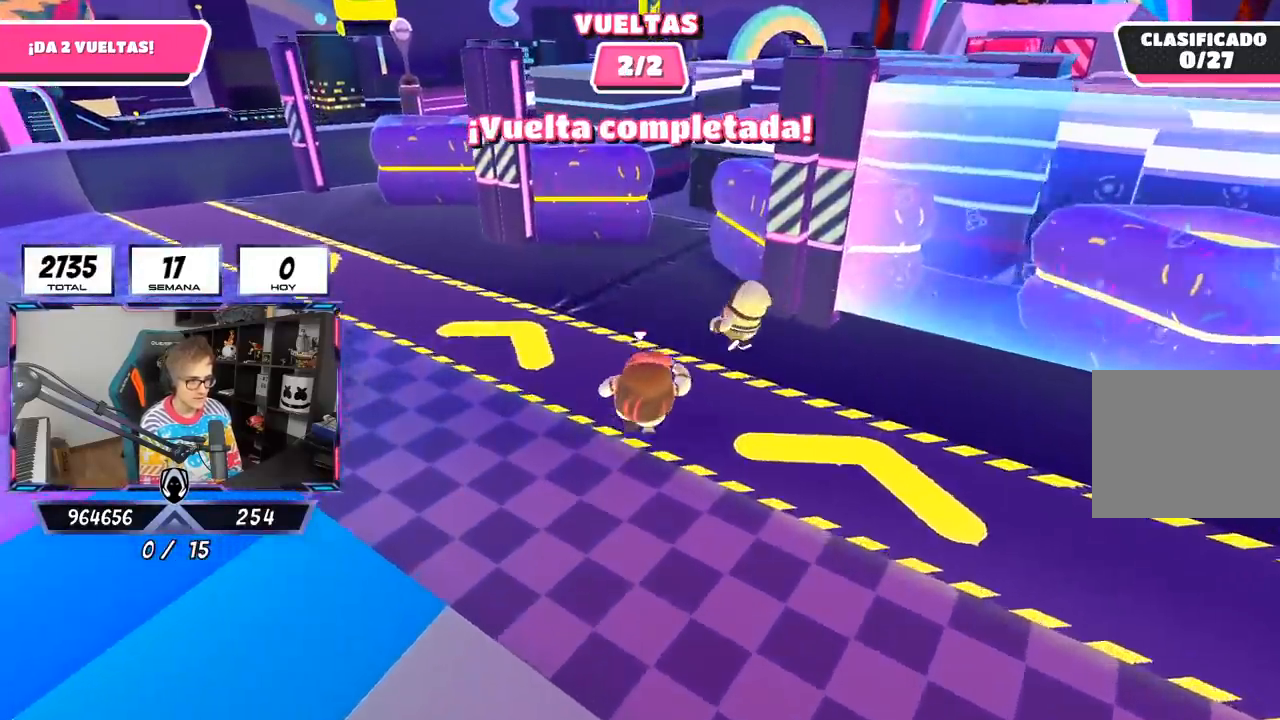
{"buttons": [], "left_stick": "up", "right_stick": "down-right", "events": [[467, "right_stick", "down-right"]]}
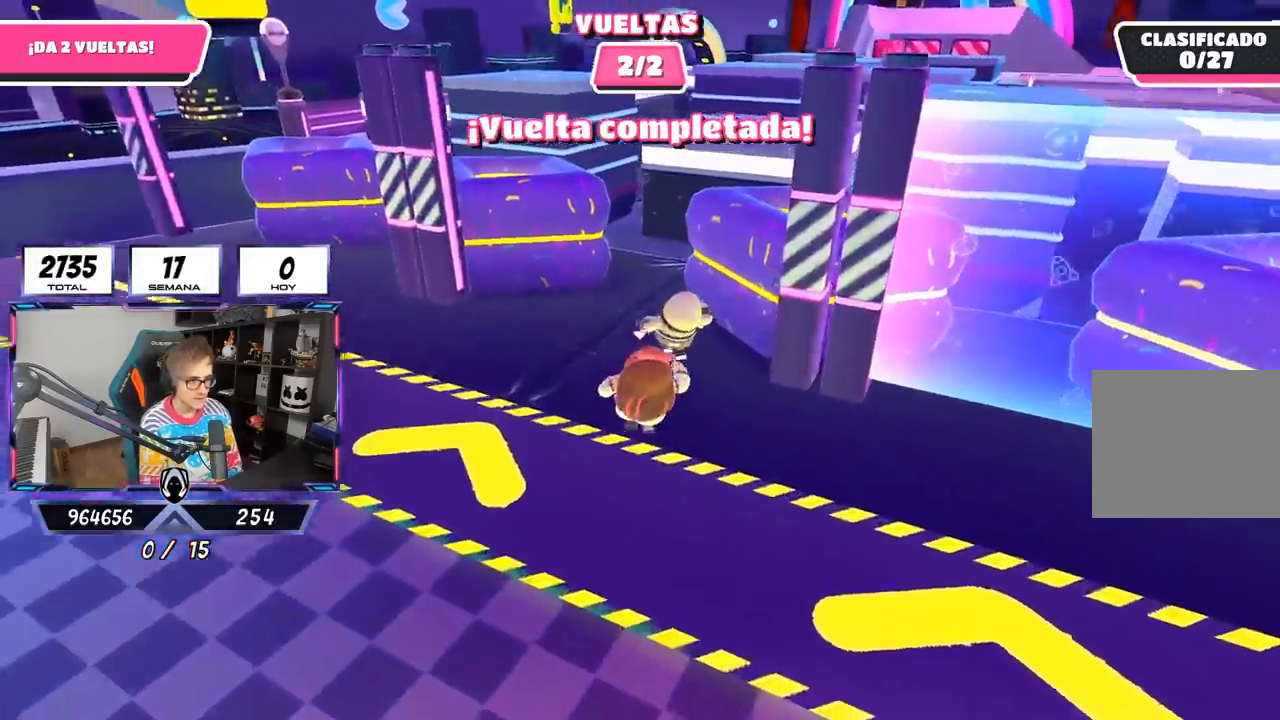
{"buttons": [], "left_stick": "up", "right_stick": "down-right", "events": []}
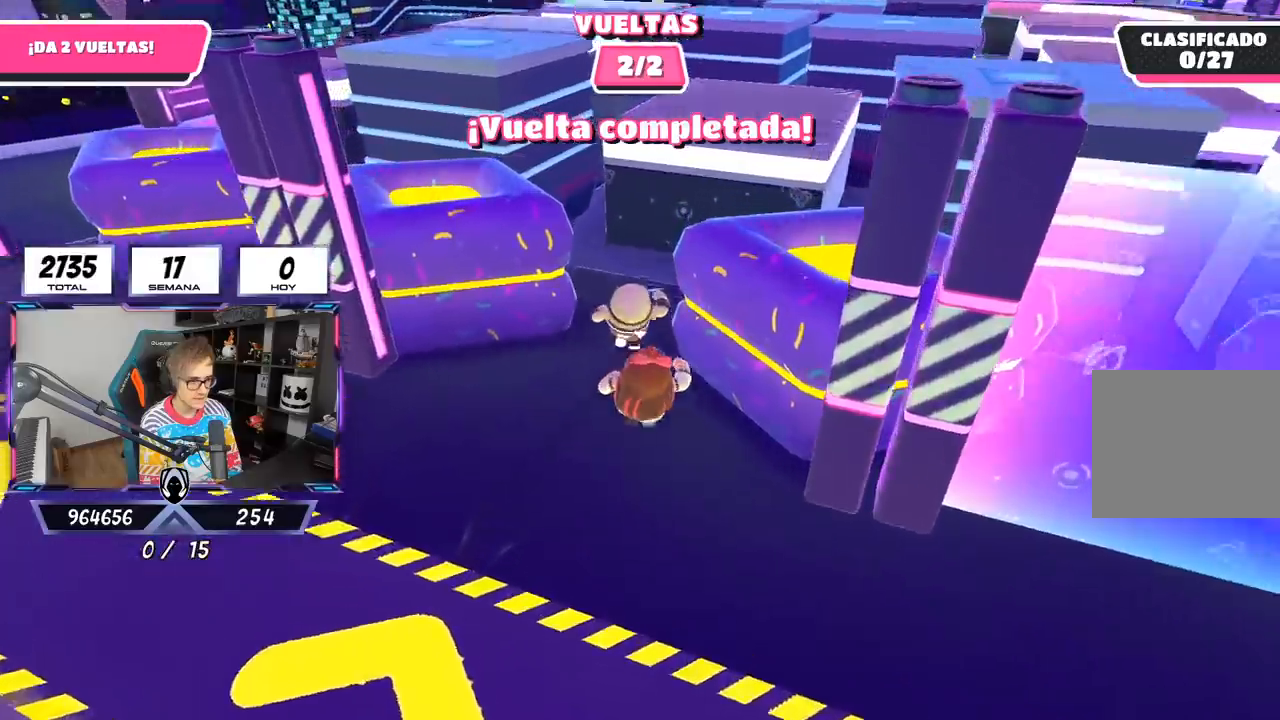
{"buttons": [], "left_stick": "up", "right_stick": "down-right", "events": []}
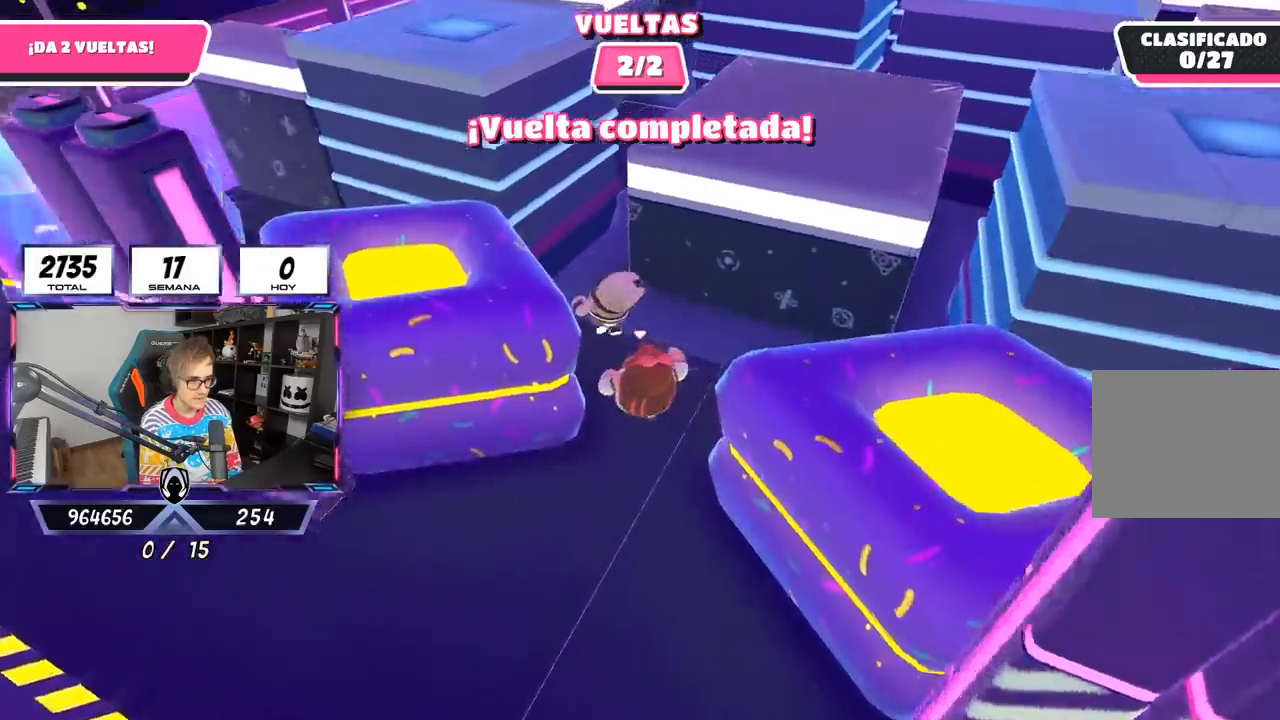
{"buttons": [], "left_stick": "up", "right_stick": "right", "events": [[67, "right_stick", "center"], [317, "right_stick", "right"]]}
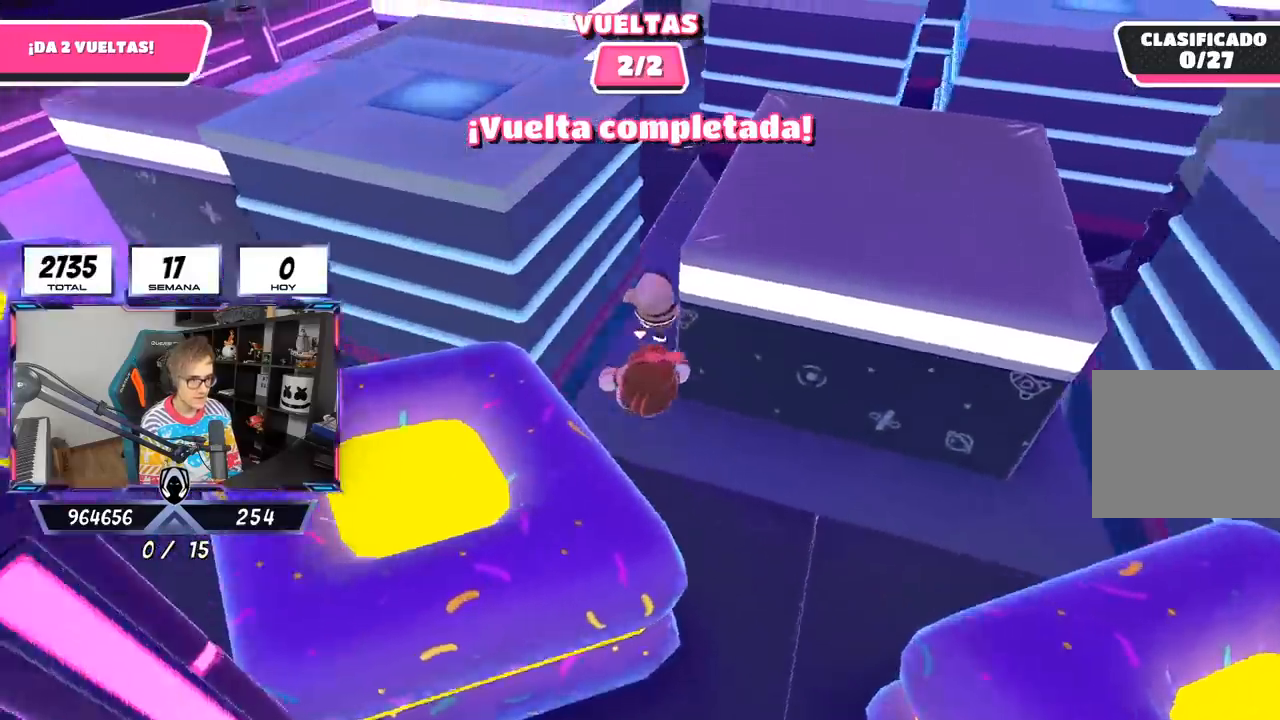
{"buttons": [], "left_stick": "up", "right_stick": "center", "events": [[283, "right_stick", "center"]]}